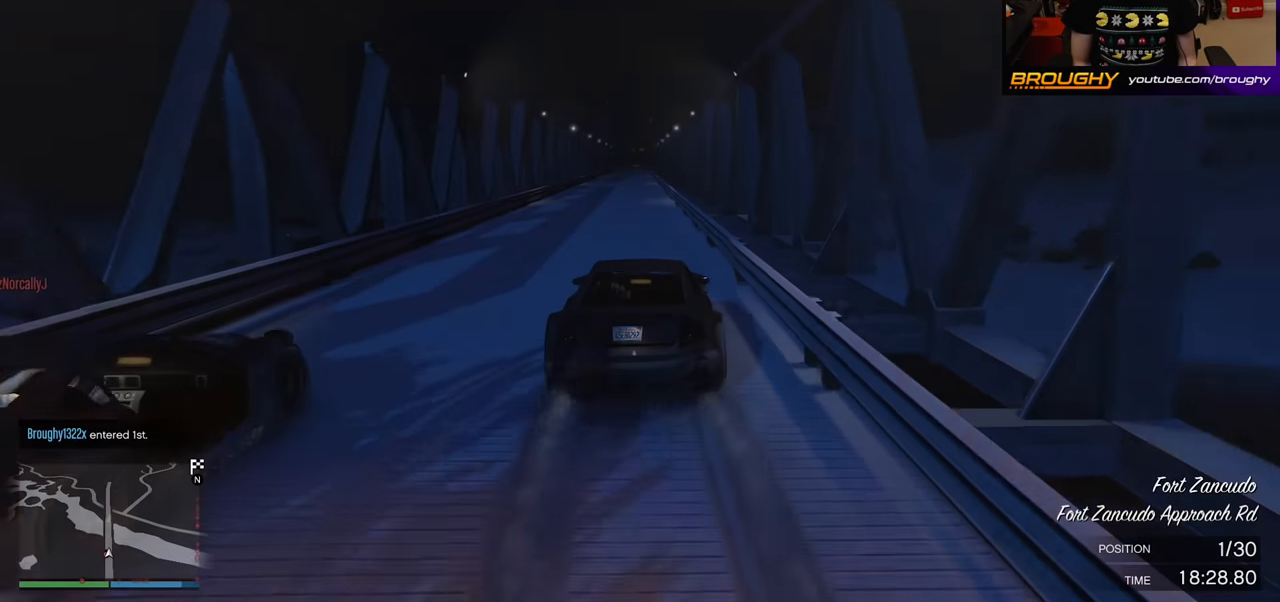
Gameplay with a controller (Xbox layout); each line is a JSON object with the inputs held at the frame after it. "events" lists button and stick changes between this image and that frame as [ms after this image, input, new state], when the widget could be followed in between.
{"buttons": ["R2"], "left_stick": "center", "right_stick": "center", "events": []}
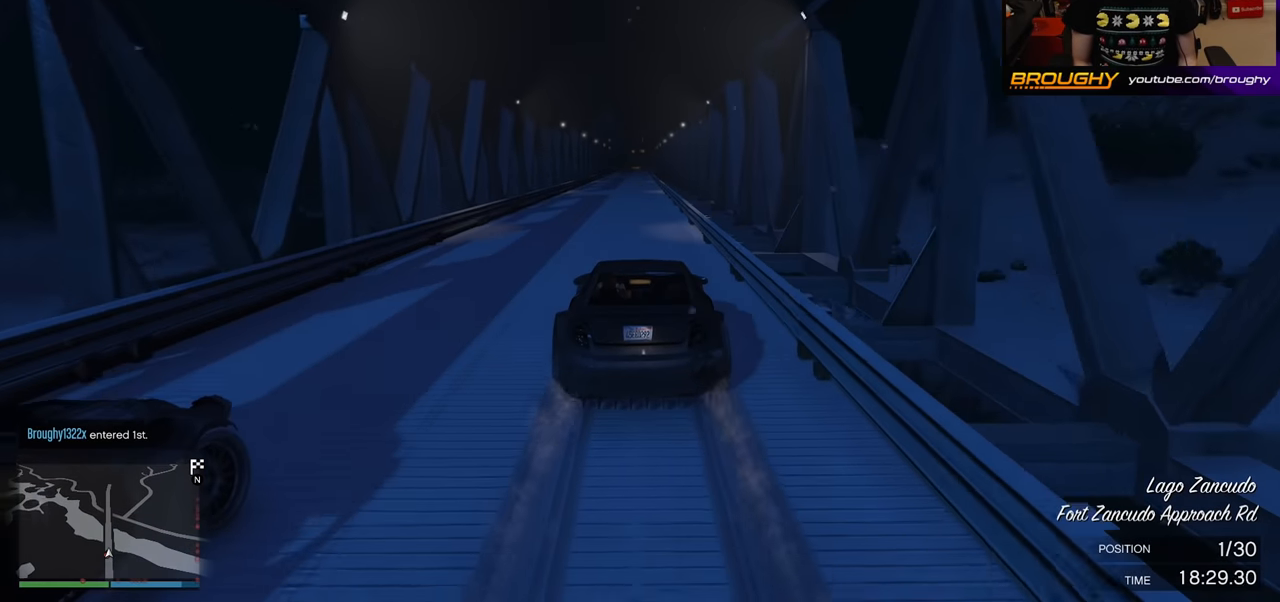
{"buttons": ["R2"], "left_stick": "center", "right_stick": "center", "events": []}
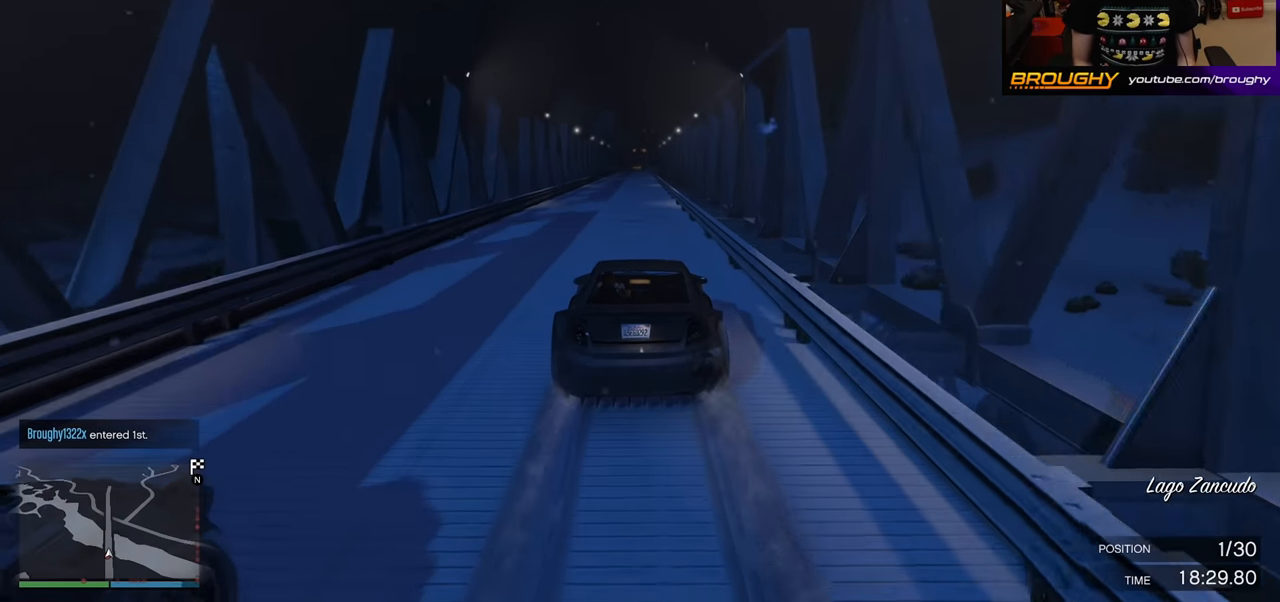
{"buttons": ["R2"], "left_stick": "center", "right_stick": "center", "events": []}
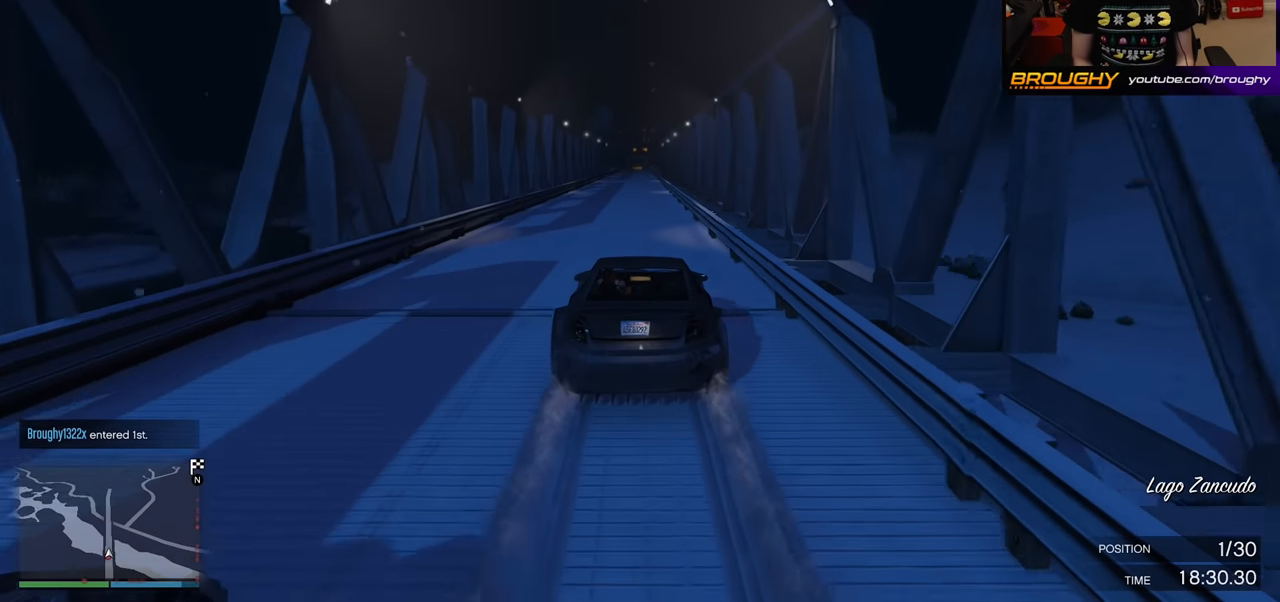
{"buttons": ["R2"], "left_stick": "center", "right_stick": "center", "events": []}
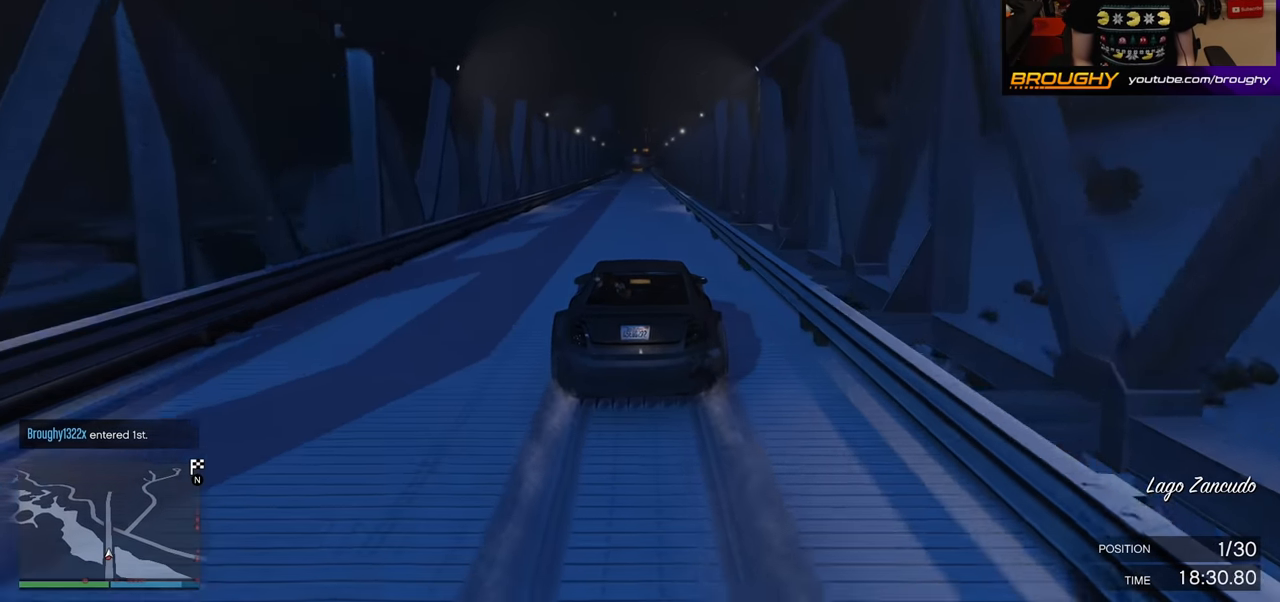
{"buttons": ["R2", "R3"], "left_stick": "center", "right_stick": "center", "events": [[67, "left_stick", "right"], [133, "left_stick", "center"], [350, "R3", "down"]]}
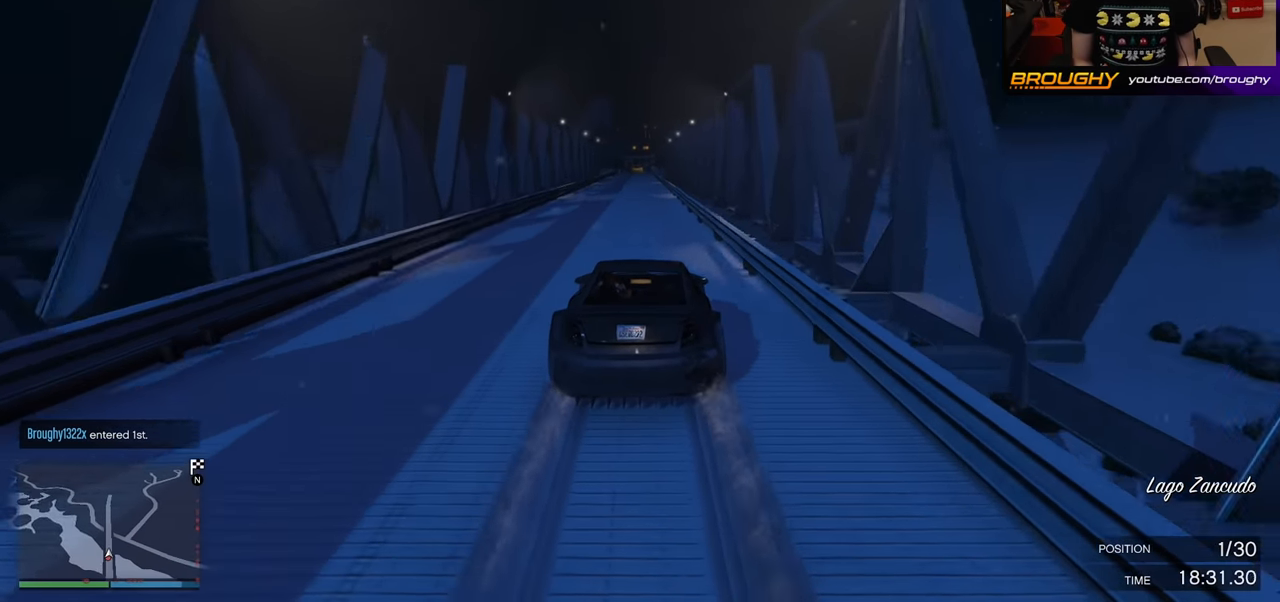
{"buttons": ["R2", "R3"], "left_stick": "center", "right_stick": "center", "events": []}
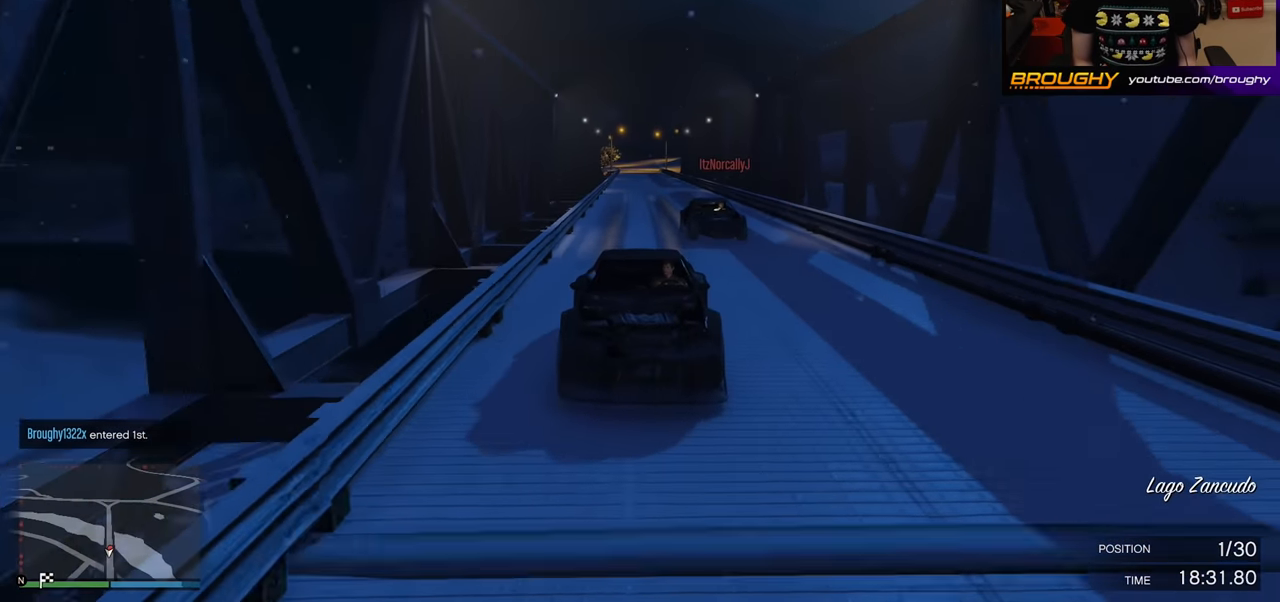
{"buttons": ["R2"], "left_stick": "center", "right_stick": "center", "events": [[417, "R3", "up"]]}
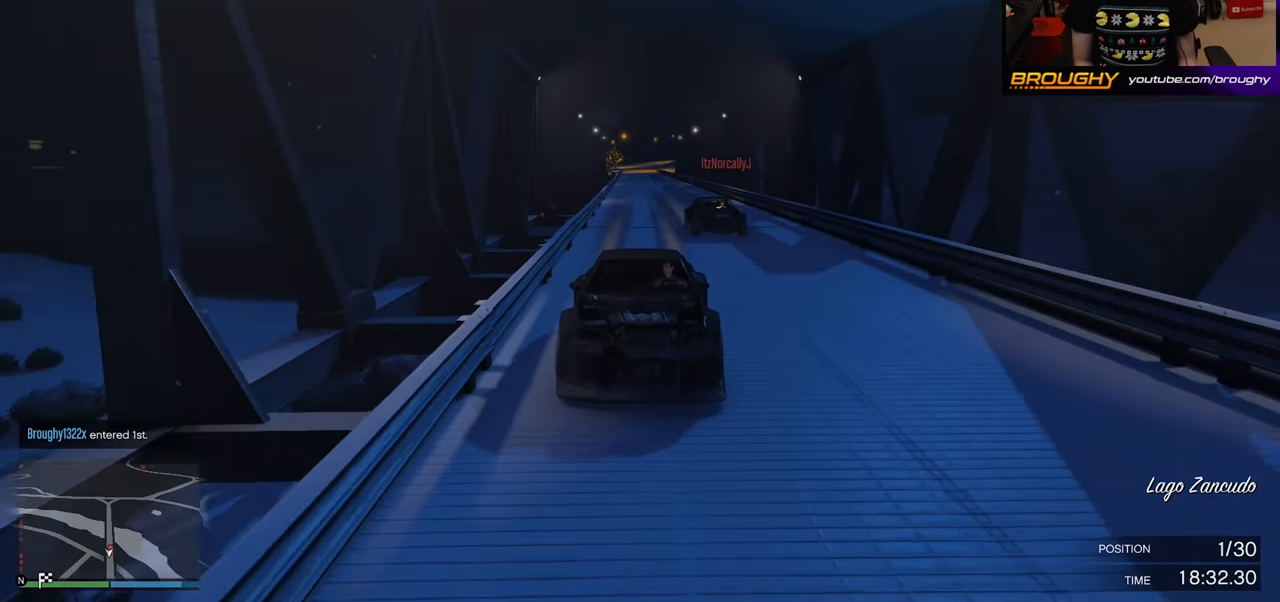
{"buttons": ["R2"], "left_stick": "up-left", "right_stick": "center", "events": [[500, "left_stick", "up-left"]]}
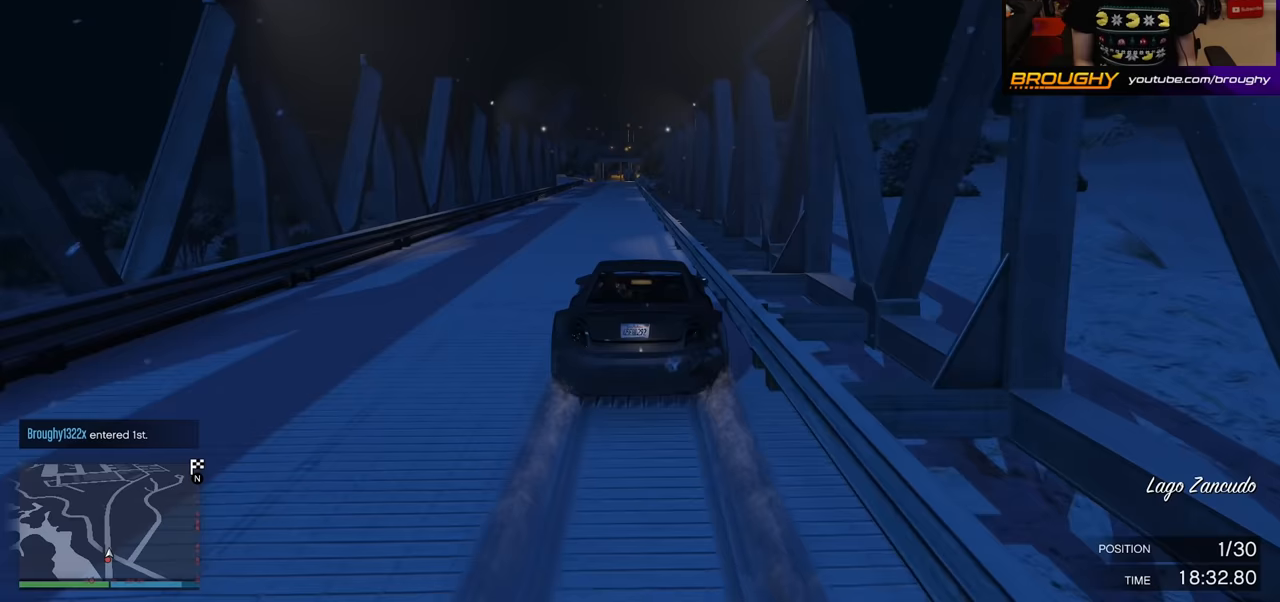
{"buttons": ["R2"], "left_stick": "up-left", "right_stick": "center", "events": [[100, "left_stick", "center"], [483, "left_stick", "up-left"]]}
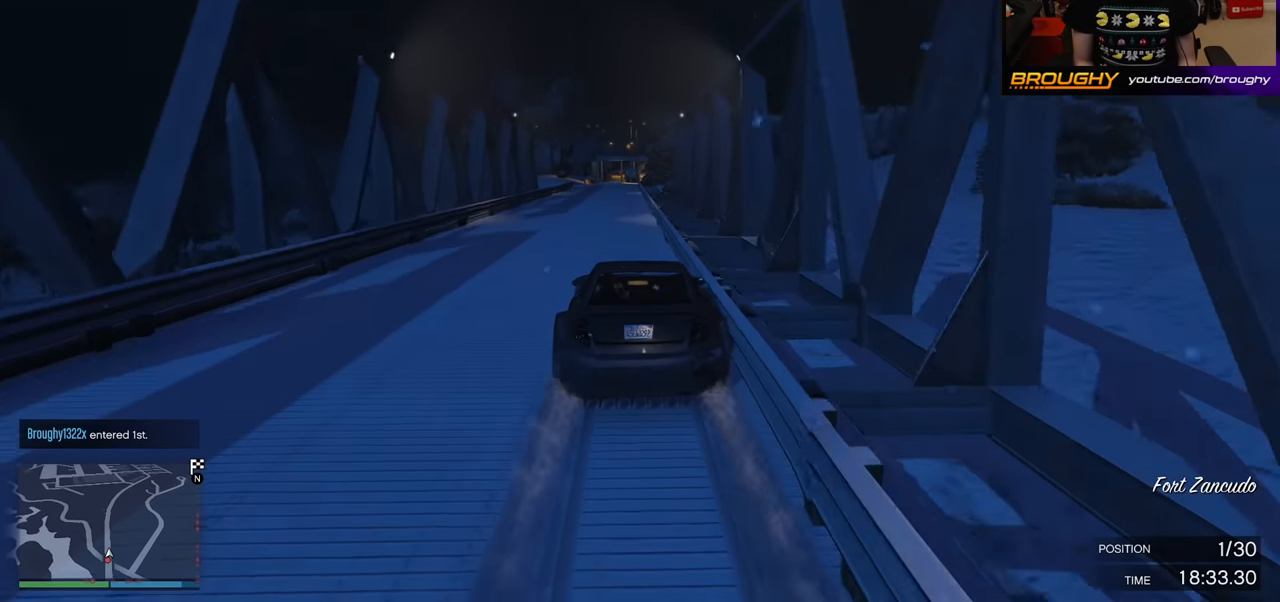
{"buttons": ["R2"], "left_stick": "center", "right_stick": "center", "events": [[67, "left_stick", "center"]]}
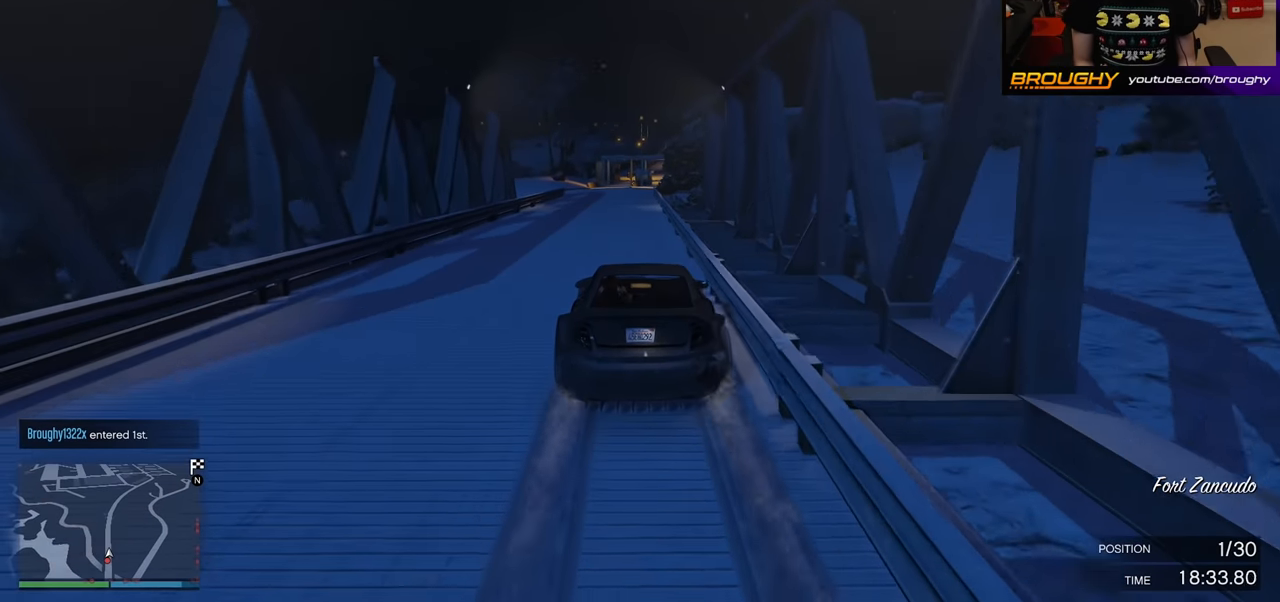
{"buttons": ["R2"], "left_stick": "center", "right_stick": "center", "events": []}
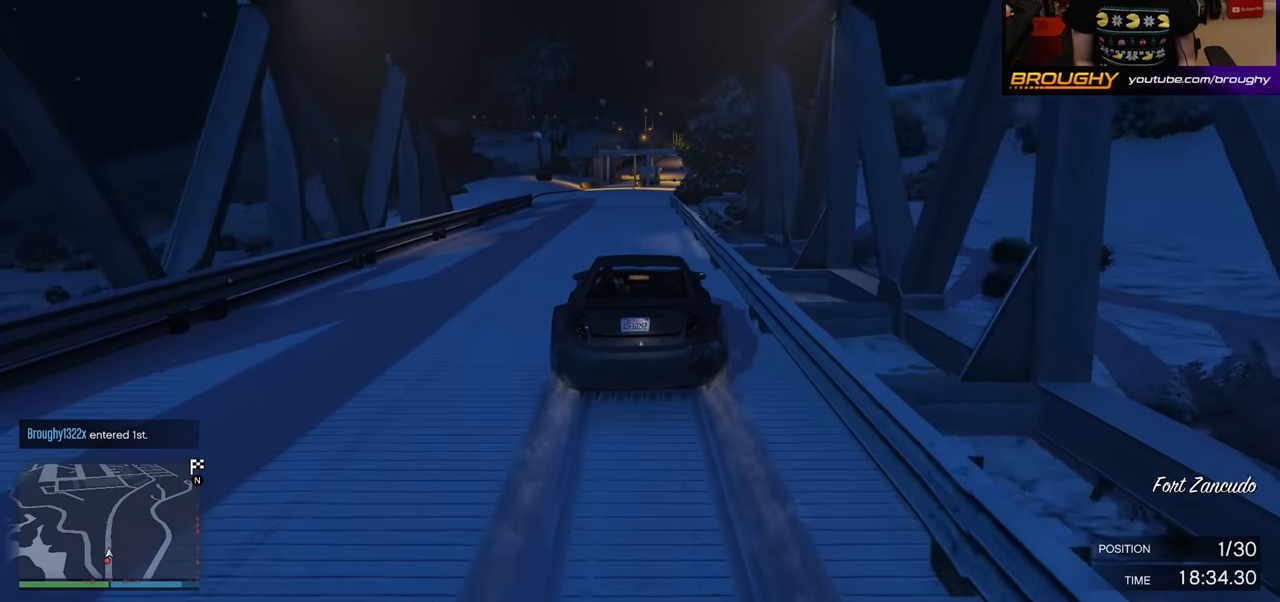
{"buttons": ["R2"], "left_stick": "right", "right_stick": "center", "events": [[233, "left_stick", "right"], [350, "left_stick", "center"], [483, "left_stick", "right"]]}
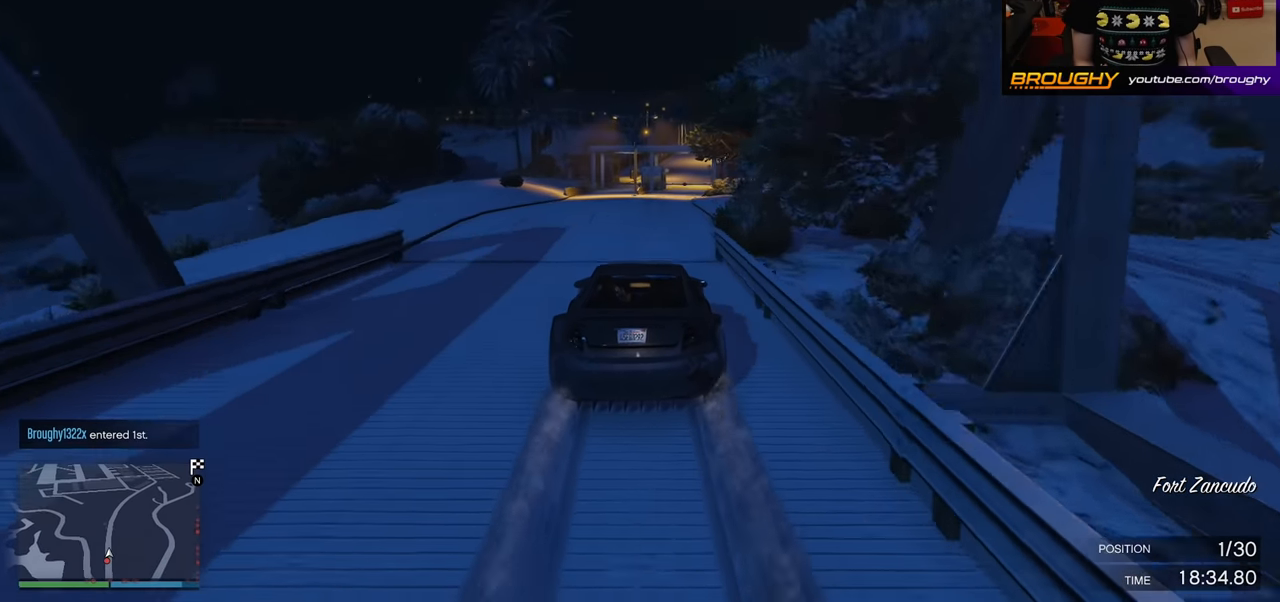
{"buttons": ["R2"], "left_stick": "right", "right_stick": "center", "events": [[100, "left_stick", "center"], [350, "left_stick", "right"]]}
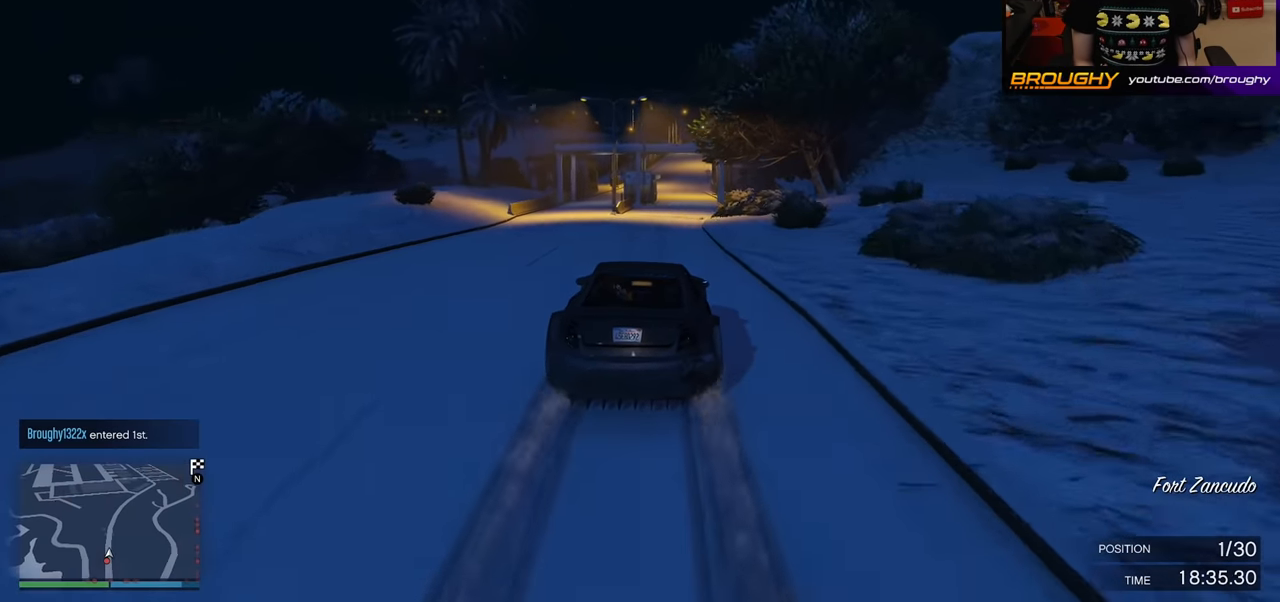
{"buttons": ["R2"], "left_stick": "right", "right_stick": "center", "events": [[17, "left_stick", "center"], [467, "left_stick", "right"]]}
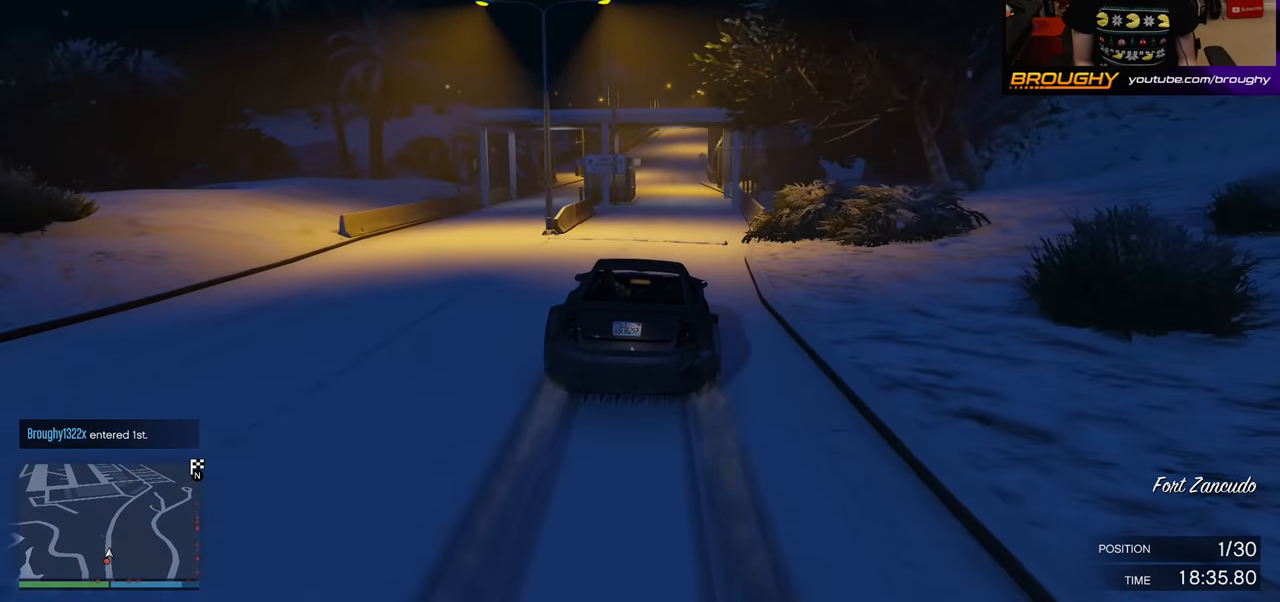
{"buttons": ["R2"], "left_stick": "center", "right_stick": "center", "events": [[83, "left_stick", "center"]]}
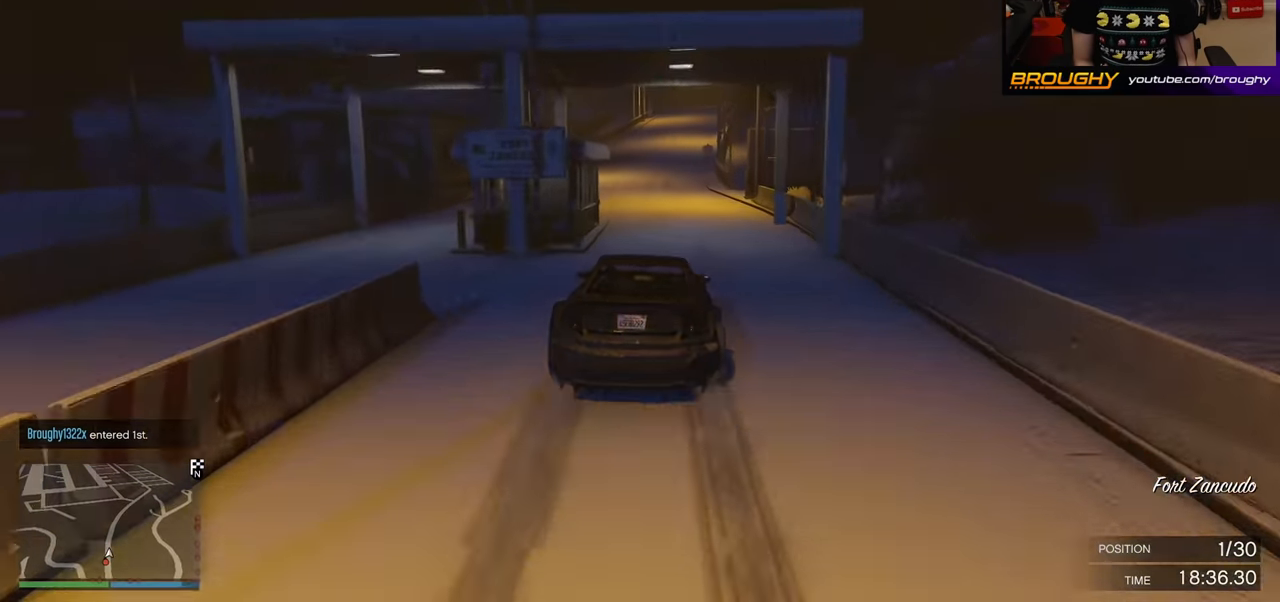
{"buttons": ["R2"], "left_stick": "center", "right_stick": "center", "events": [[367, "left_stick", "right"], [483, "left_stick", "center"]]}
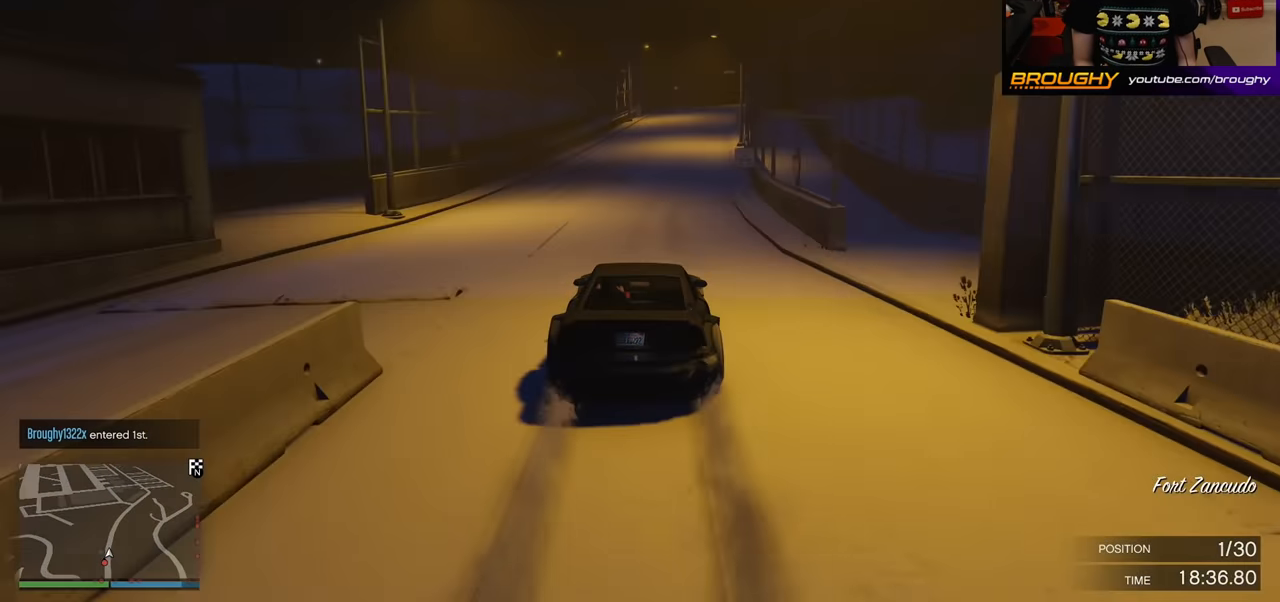
{"buttons": ["R2"], "left_stick": "right", "right_stick": "center", "events": [[83, "left_stick", "right"], [217, "left_stick", "center"], [400, "left_stick", "right"]]}
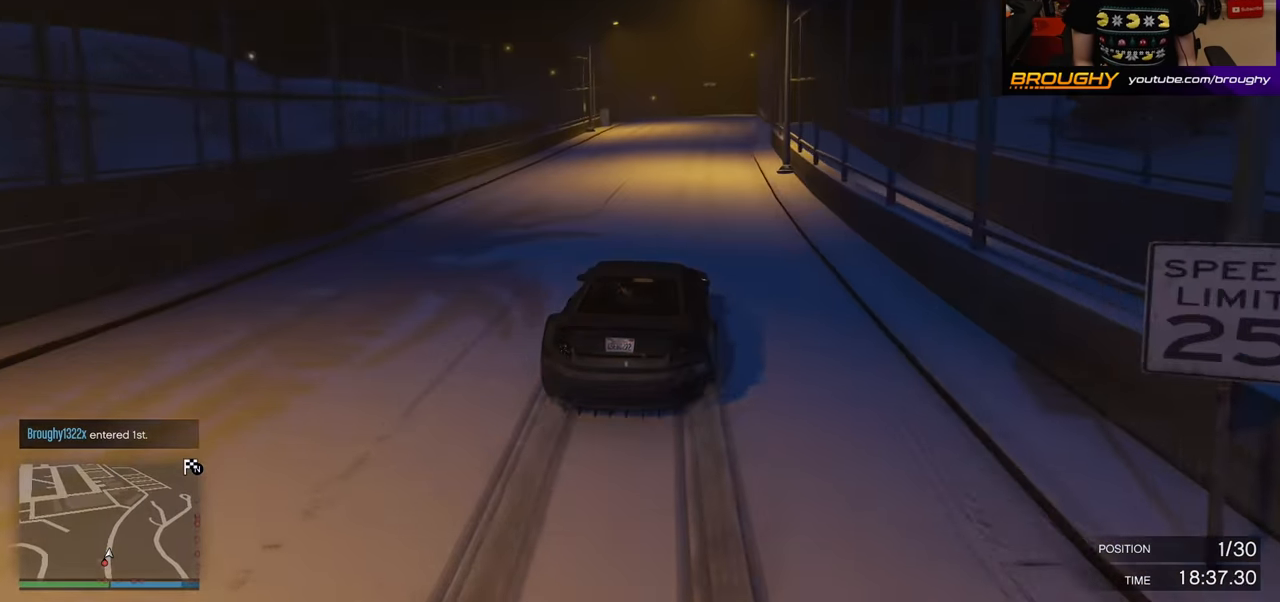
{"buttons": ["R2"], "left_stick": "right", "right_stick": "center", "events": [[267, "left_stick", "center"], [383, "left_stick", "right"]]}
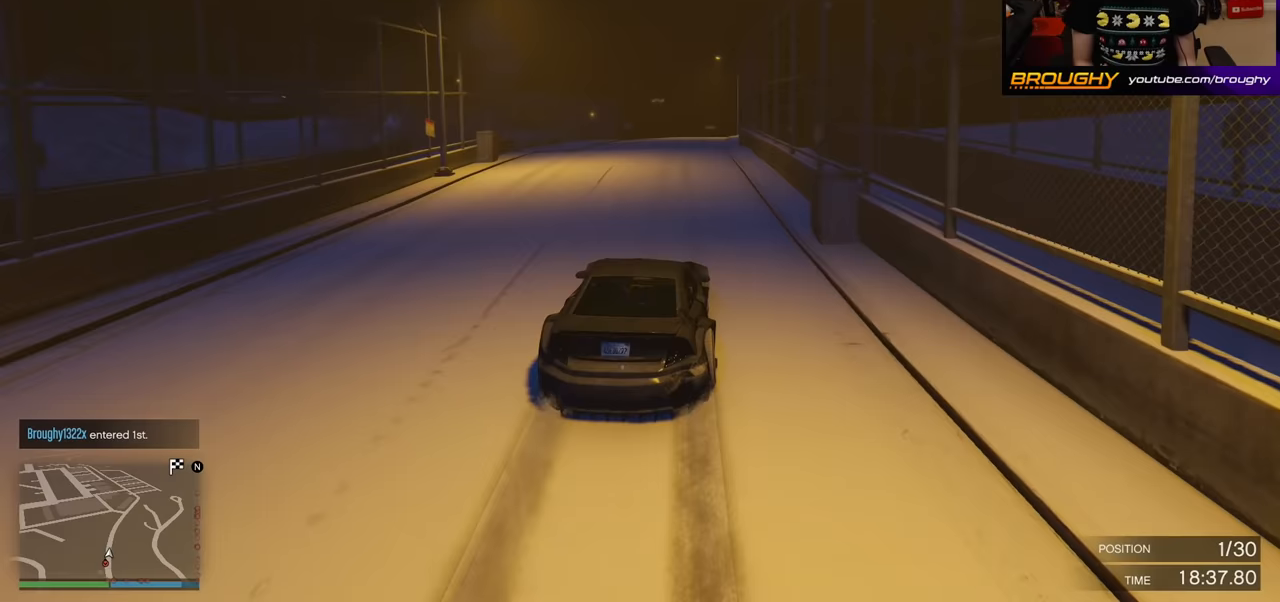
{"buttons": ["R2"], "left_stick": "center", "right_stick": "center", "events": [[33, "left_stick", "center"], [183, "left_stick", "left"], [333, "left_stick", "center"]]}
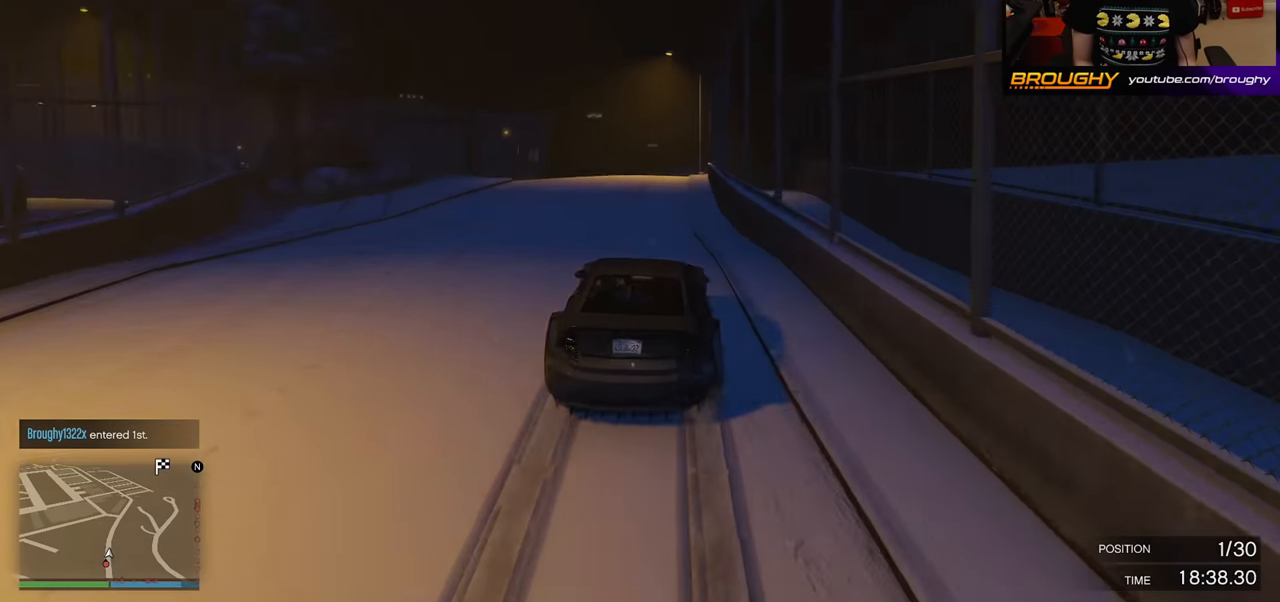
{"buttons": [], "left_stick": "center", "right_stick": "center", "events": [[67, "left_stick", "right"], [117, "R2", "up"], [400, "left_stick", "center"]]}
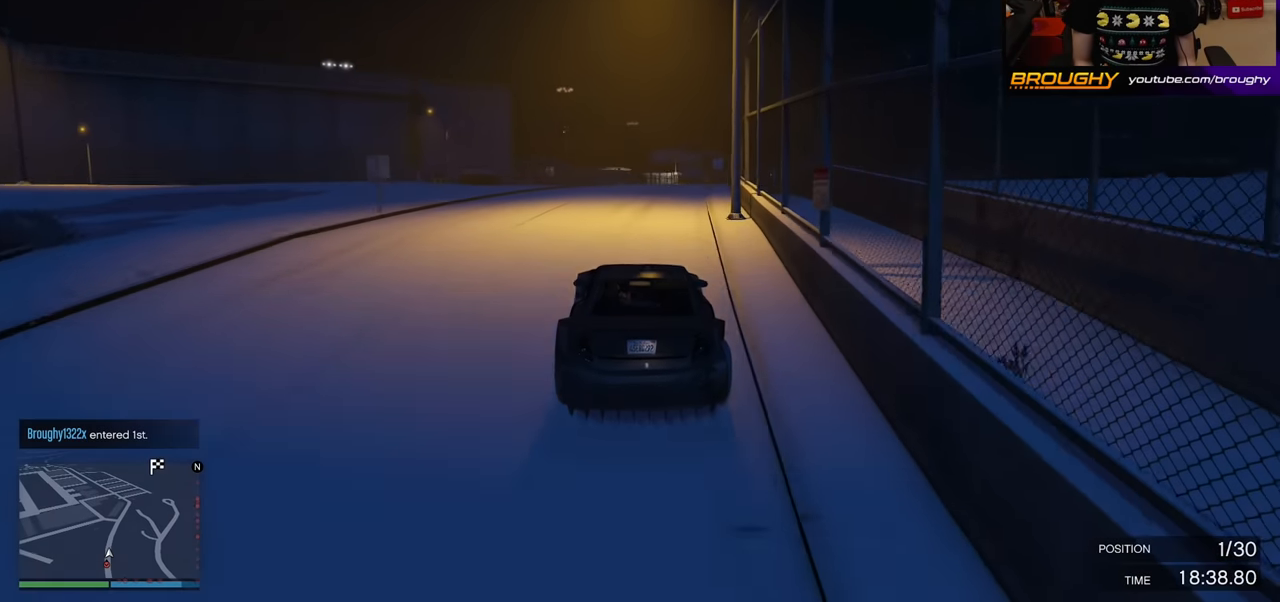
{"buttons": ["R2"], "left_stick": "down", "right_stick": "down-right", "events": [[183, "R2", "down"], [183, "left_stick", "down"], [283, "right_stick", "right"], [367, "right_stick", "down-right"]]}
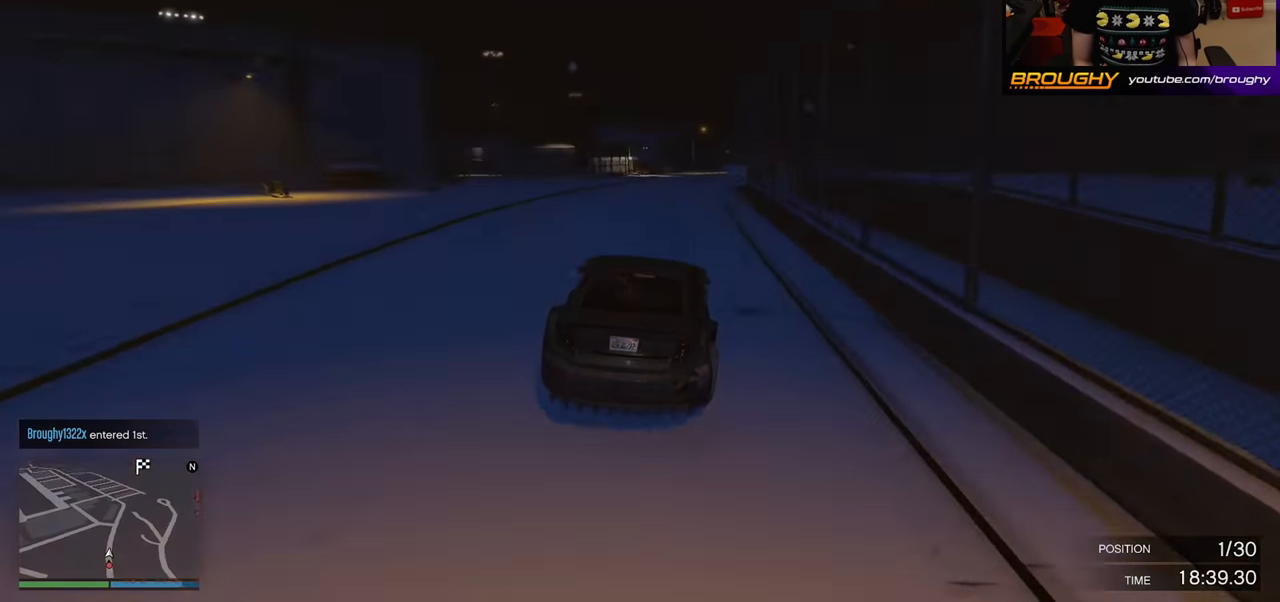
{"buttons": ["R2"], "left_stick": "right", "right_stick": "center", "events": [[217, "left_stick", "center"], [217, "right_stick", "center"], [450, "left_stick", "right"]]}
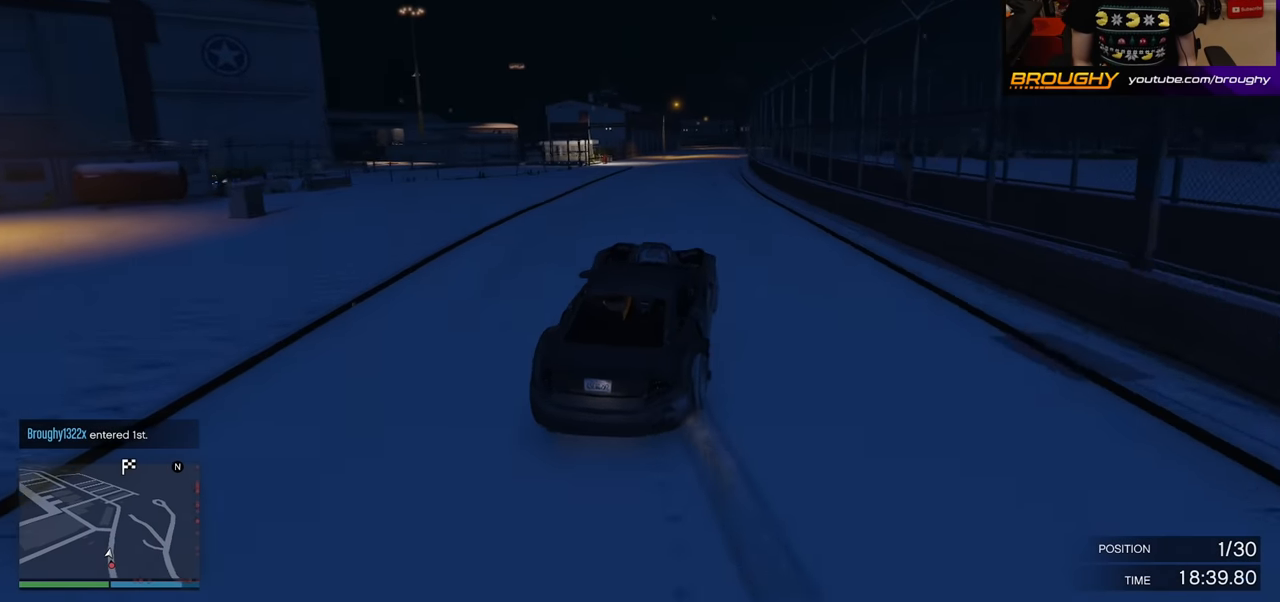
{"buttons": ["R2"], "left_stick": "center", "right_stick": "center", "events": [[100, "left_stick", "center"], [183, "left_stick", "right"], [450, "left_stick", "center"]]}
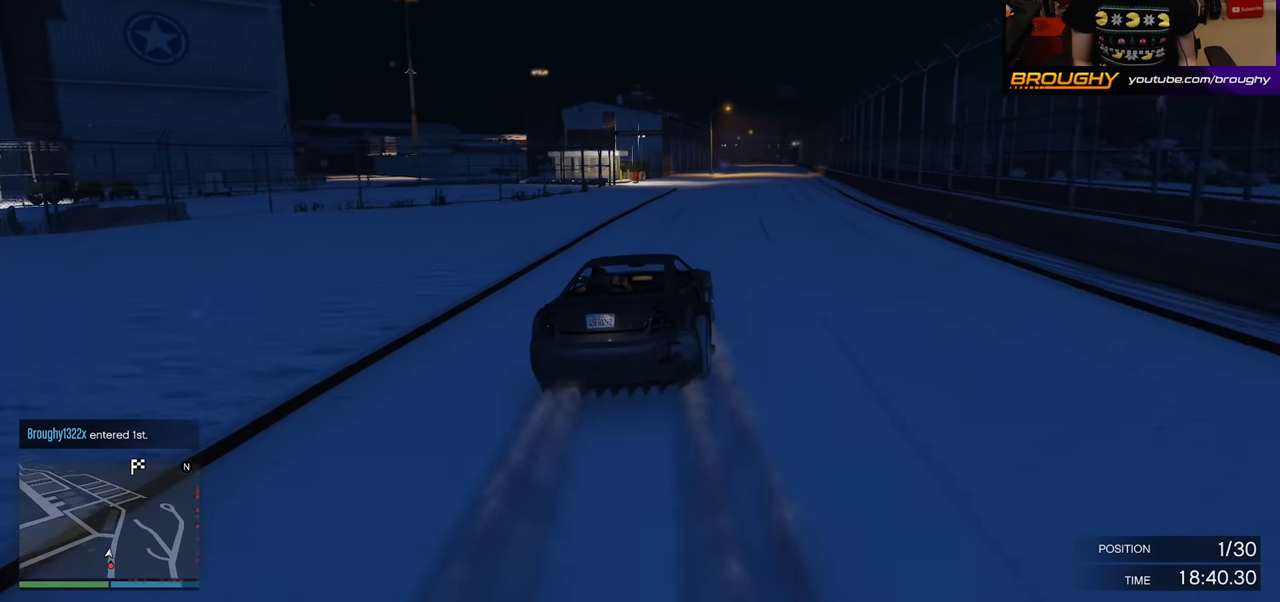
{"buttons": ["R2"], "left_stick": "center", "right_stick": "center", "events": [[83, "left_stick", "right"], [200, "left_stick", "center"], [300, "left_stick", "right"], [450, "left_stick", "center"]]}
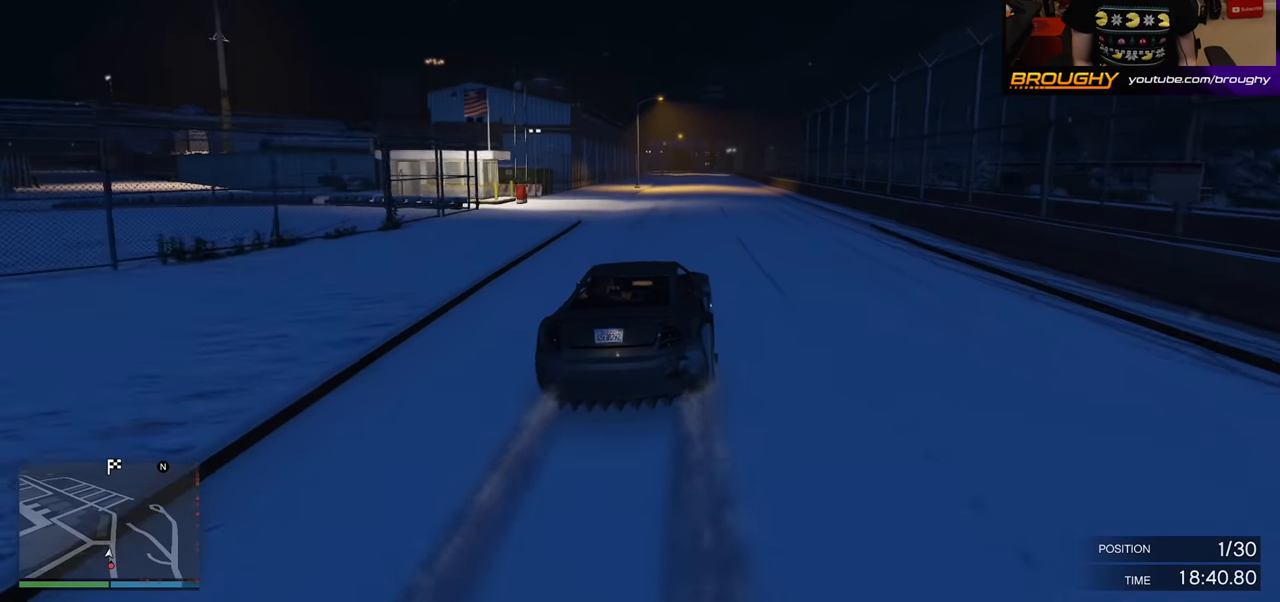
{"buttons": ["R2"], "left_stick": "center", "right_stick": "center", "events": []}
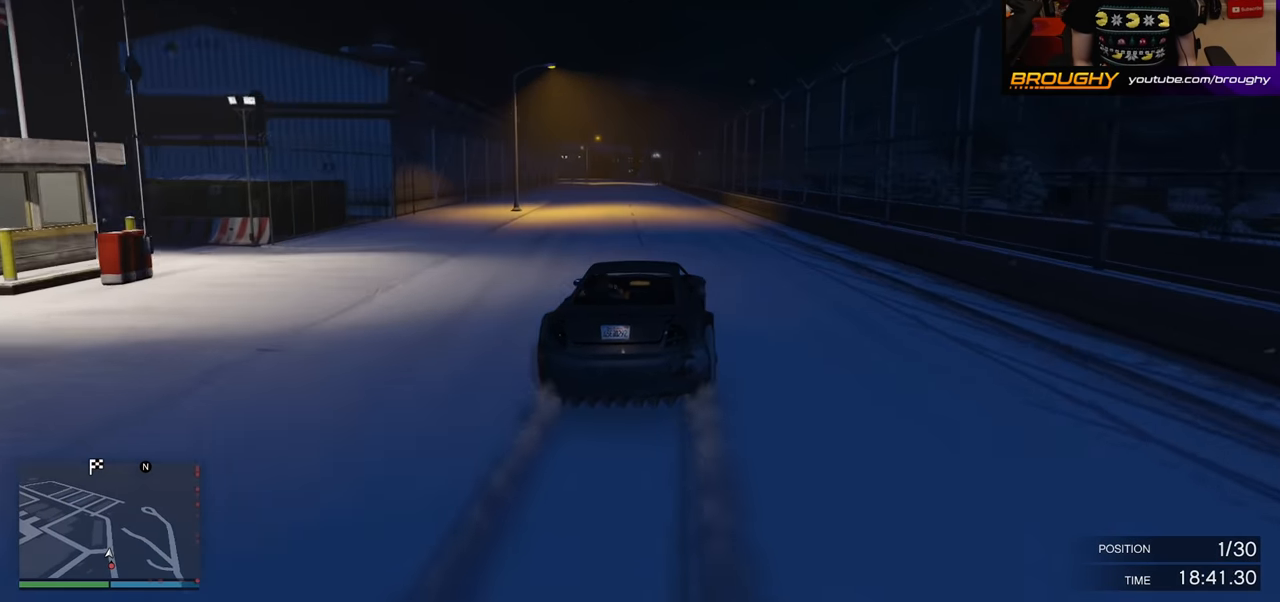
{"buttons": ["R2"], "left_stick": "center", "right_stick": "center", "events": [[217, "left_stick", "up-left"], [350, "left_stick", "center"]]}
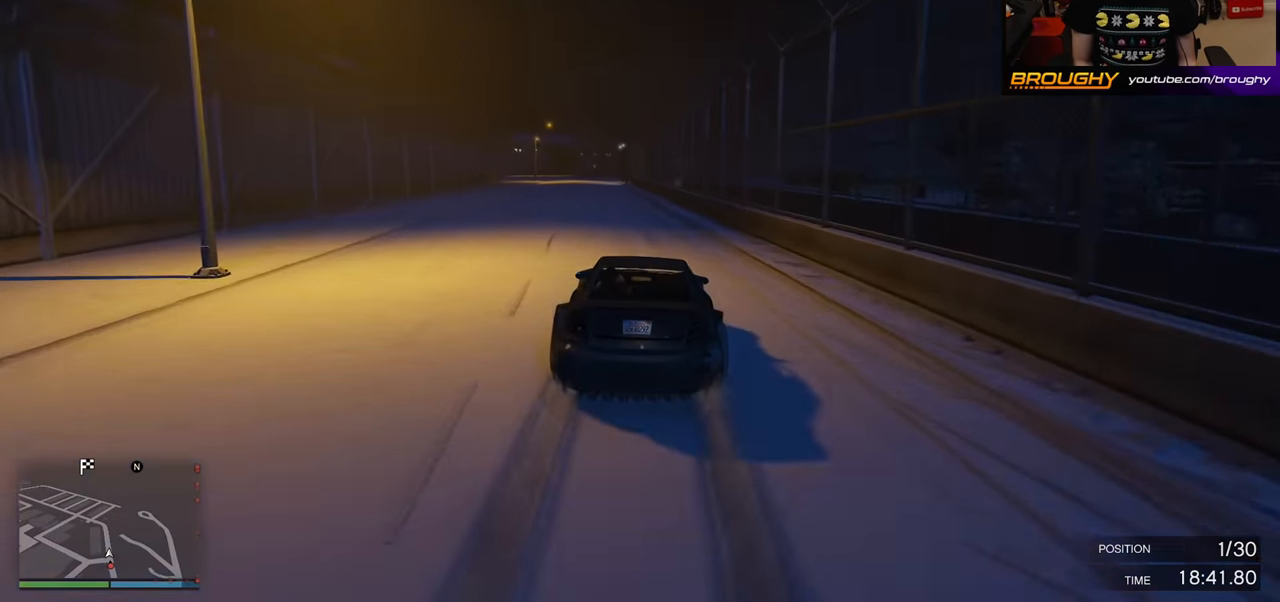
{"buttons": ["R2"], "left_stick": "center", "right_stick": "center", "events": [[17, "left_stick", "up-left"], [200, "left_stick", "center"]]}
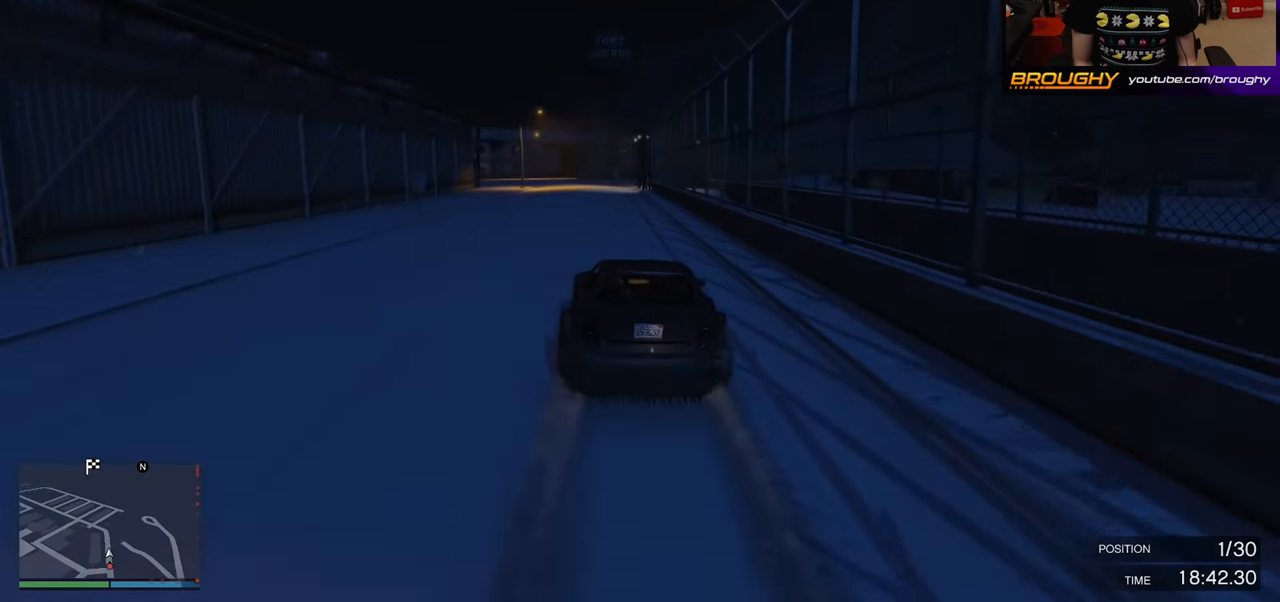
{"buttons": [], "left_stick": "up-left", "right_stick": "center", "events": [[150, "left_stick", "up-left"], [300, "left_stick", "center"], [383, "R2", "up"], [417, "left_stick", "up-left"]]}